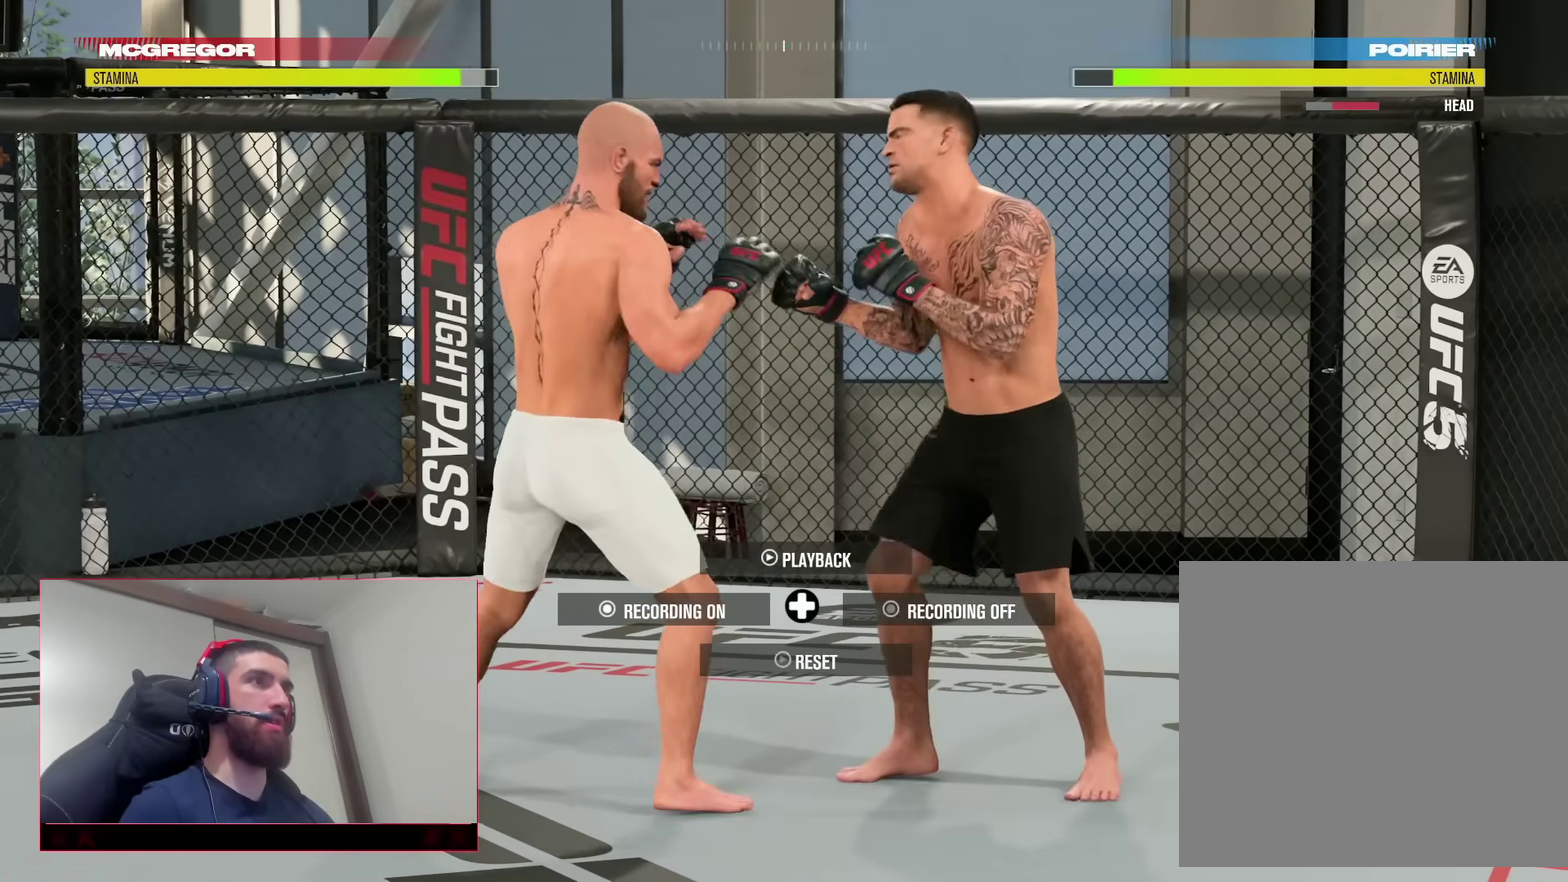
Gameplay with a controller (PlayStation layout); each line is a JSON object with the inputs held at the frame after it (dt_ms = milliseconds from this image to that frame). "events" lists button and stick changes between this image and that frame as [ms after this image, input, new state], when the widget could be followed in between. Not read: L1 R1.
{"dt_ms": 400, "buttons": [], "left_stick": "center", "right_stick": "center", "events": [[17, "L2", "down"], [83, "SQUARE", "down"], [200, "L2", "up"], [200, "SQUARE", "up"]]}
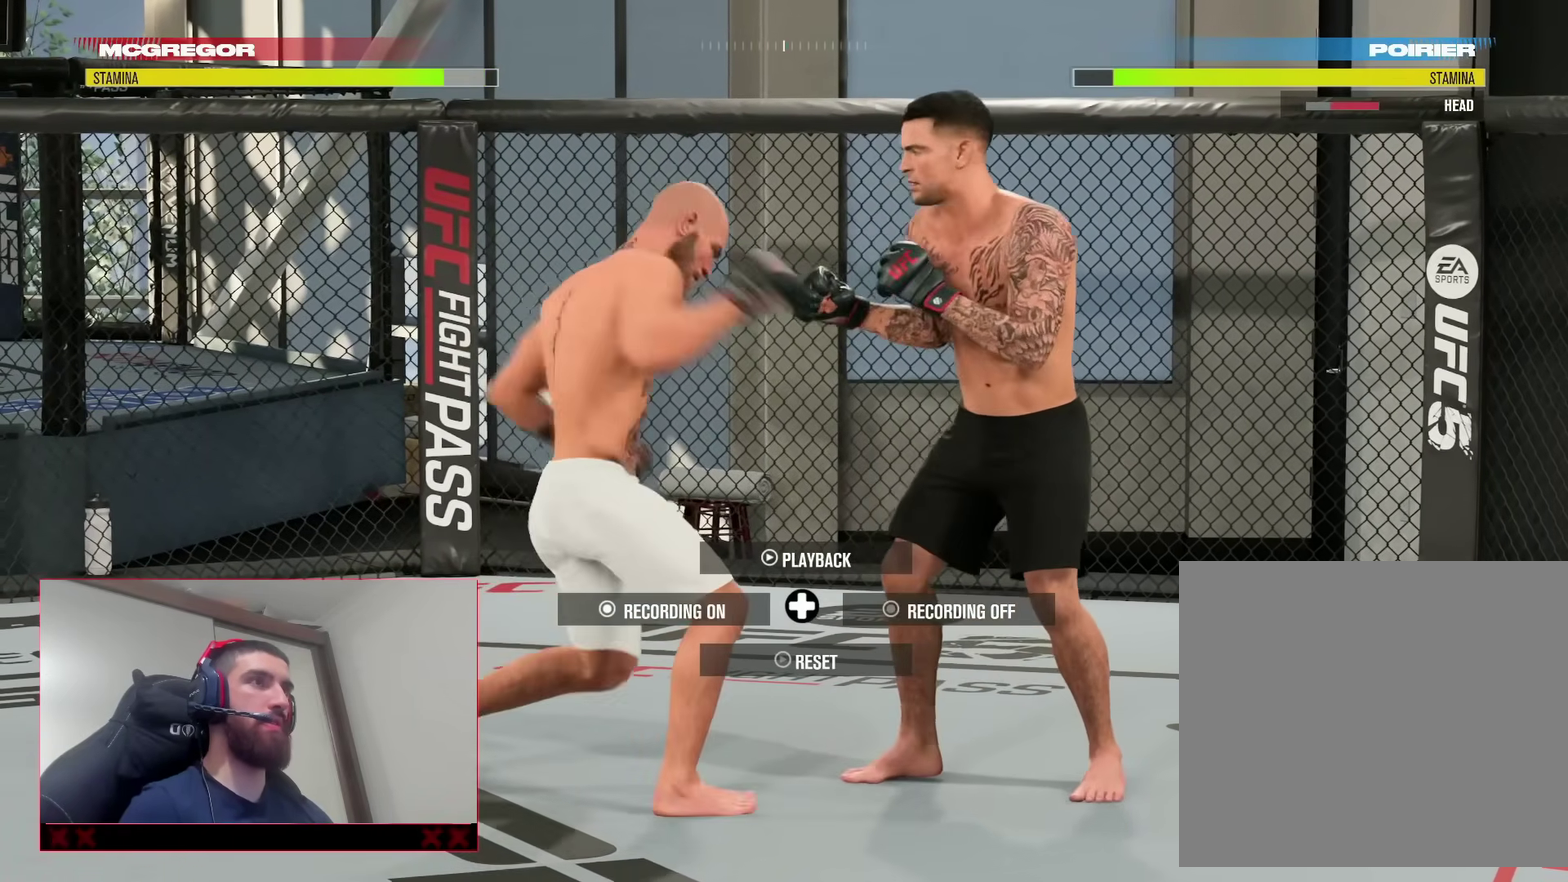
{"dt_ms": 700, "buttons": ["R2"], "left_stick": "center", "right_stick": "center", "events": [[233, "R2", "down"]]}
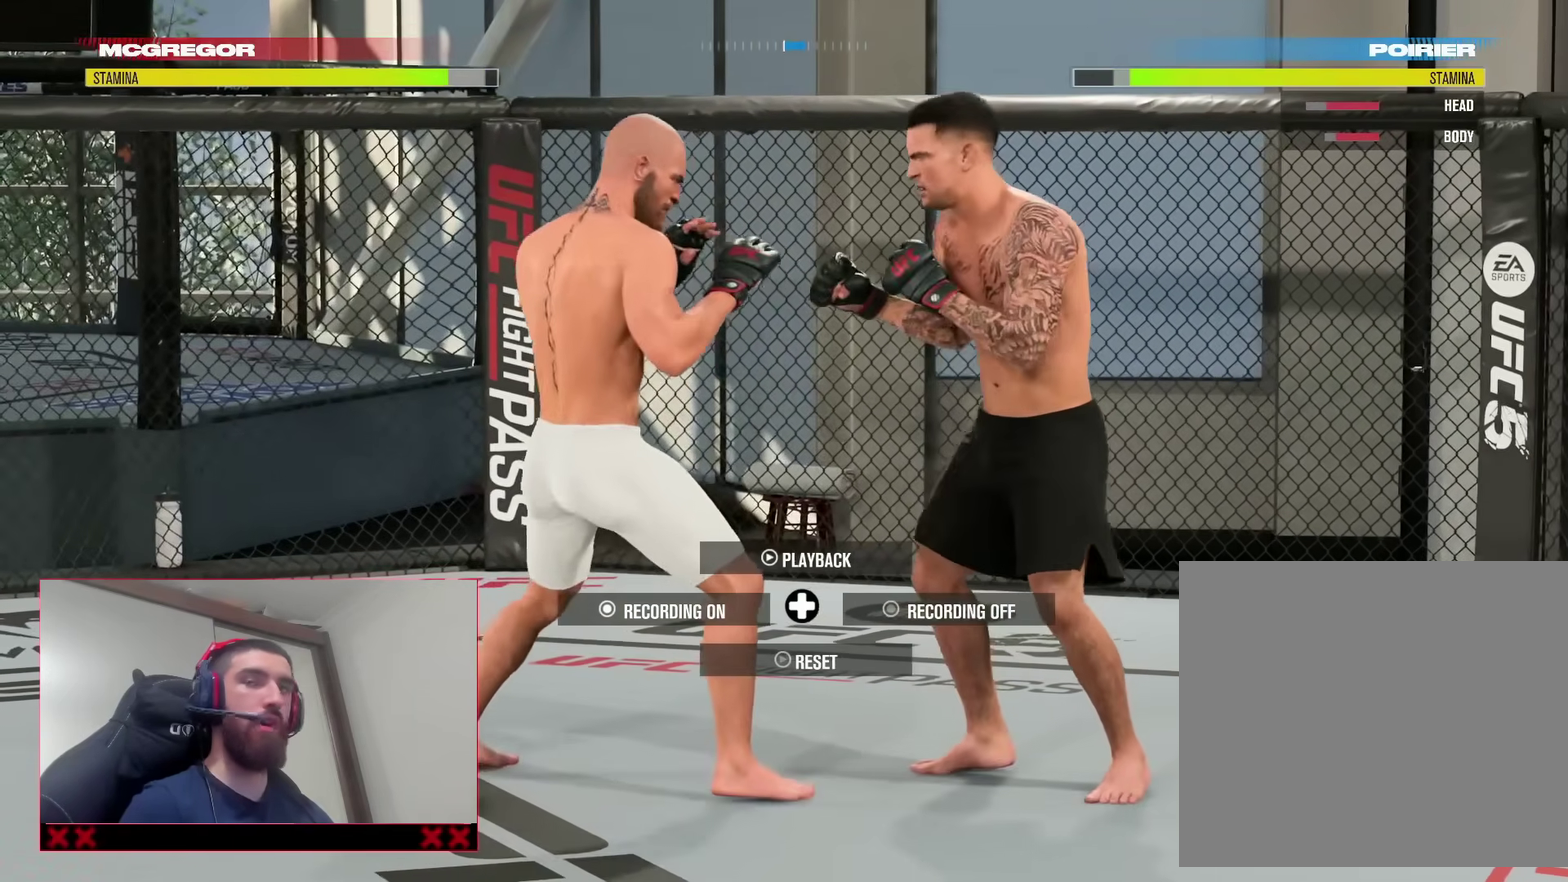
{"dt_ms": 300, "buttons": ["R2"], "left_stick": "center", "right_stick": "center", "events": []}
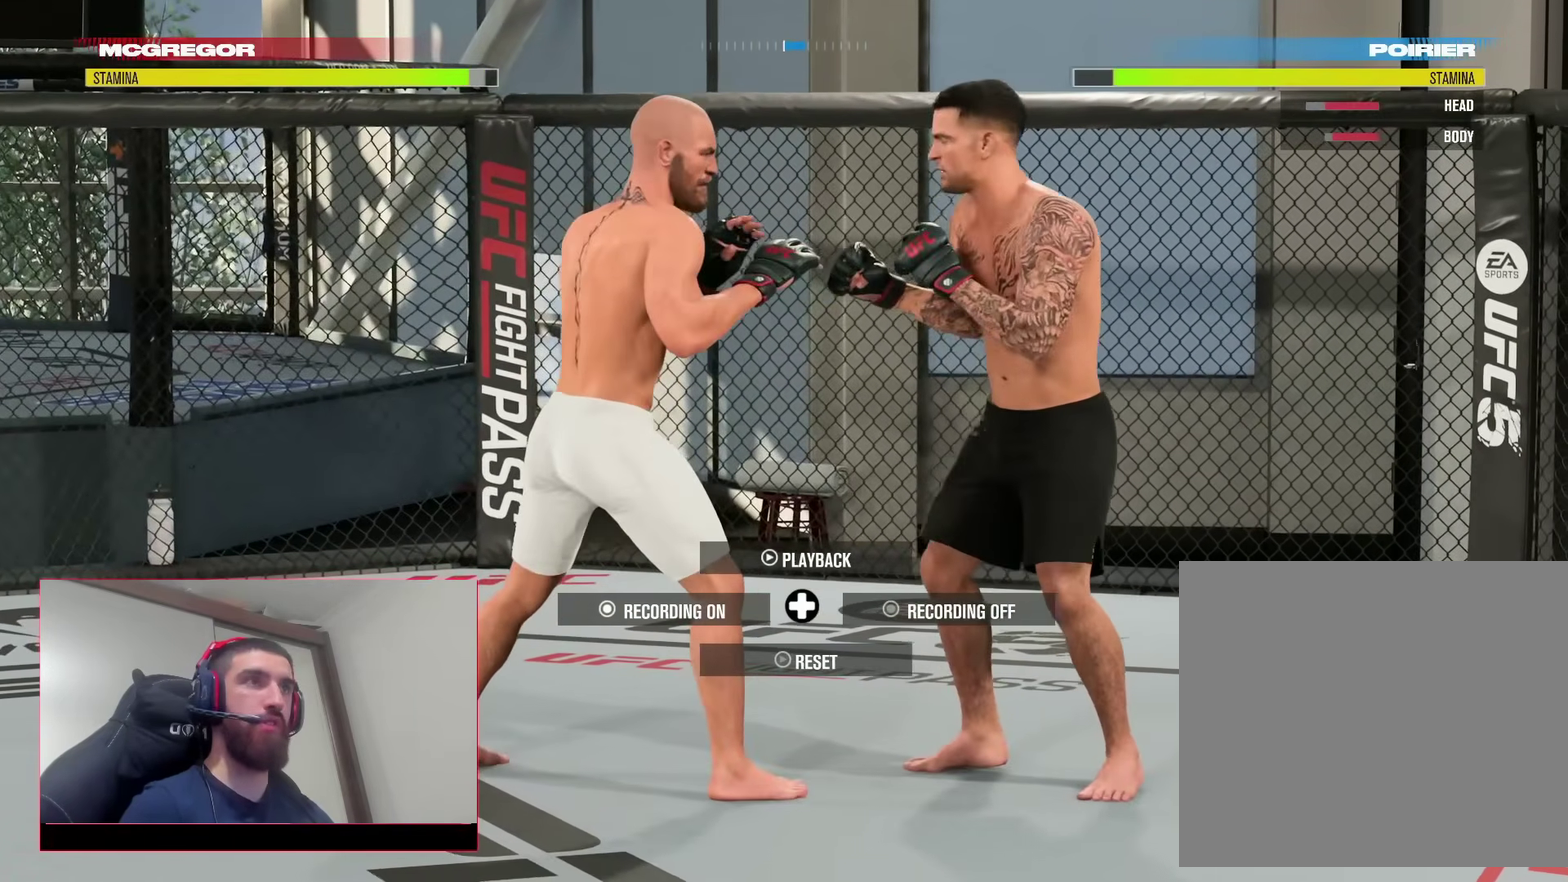
{"dt_ms": 600, "buttons": ["R2"], "left_stick": "center", "right_stick": "center", "events": [[33, "R2", "up"], [300, "R2", "down"]]}
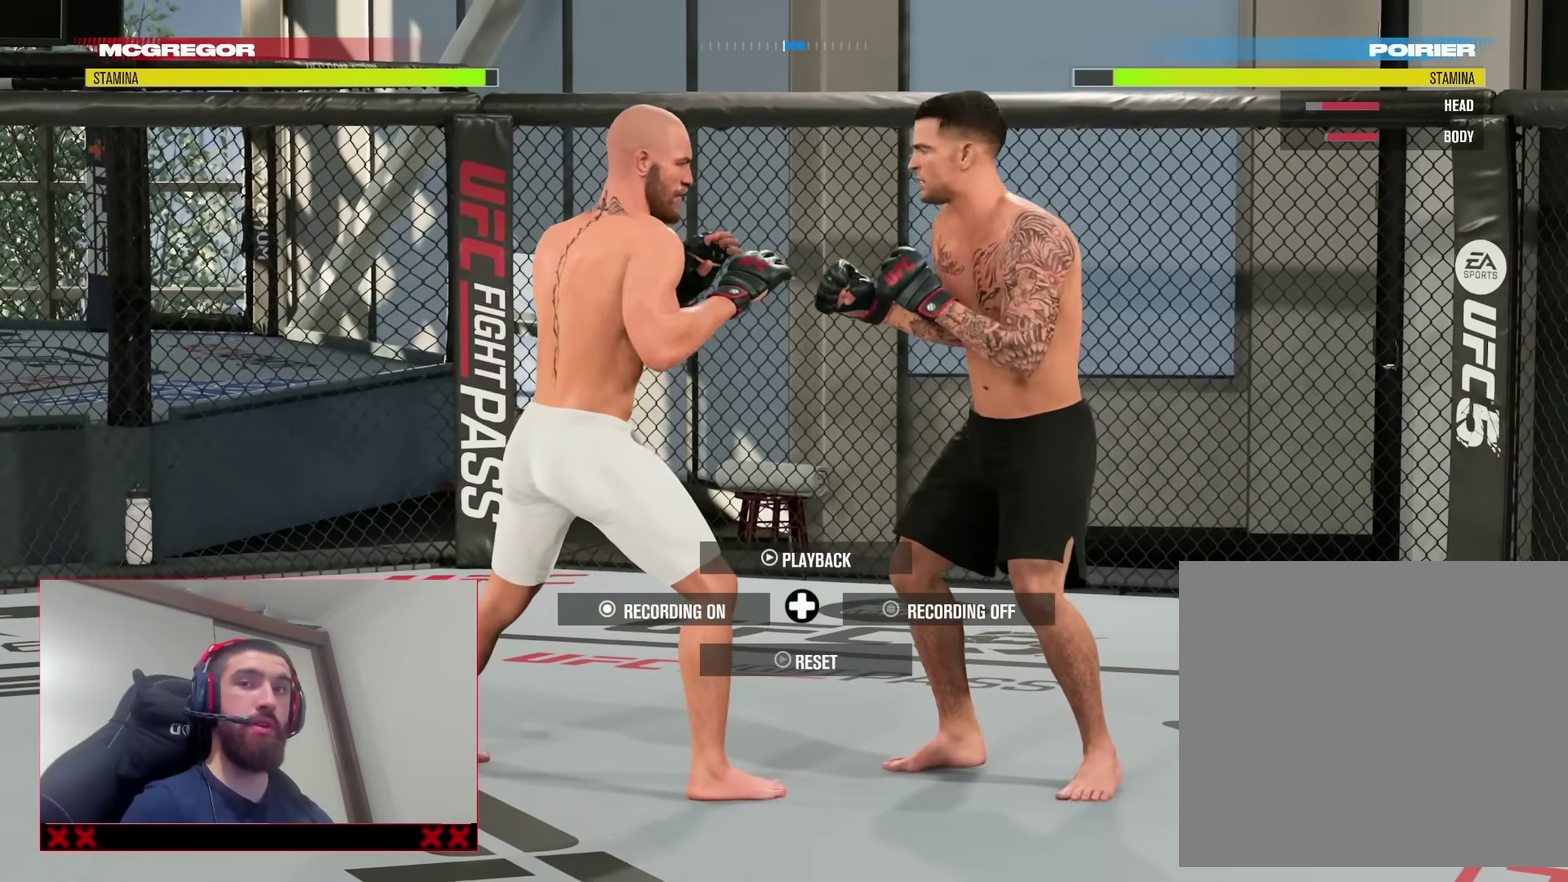
{"dt_ms": 400, "buttons": ["R2"], "left_stick": "center", "right_stick": "center", "events": []}
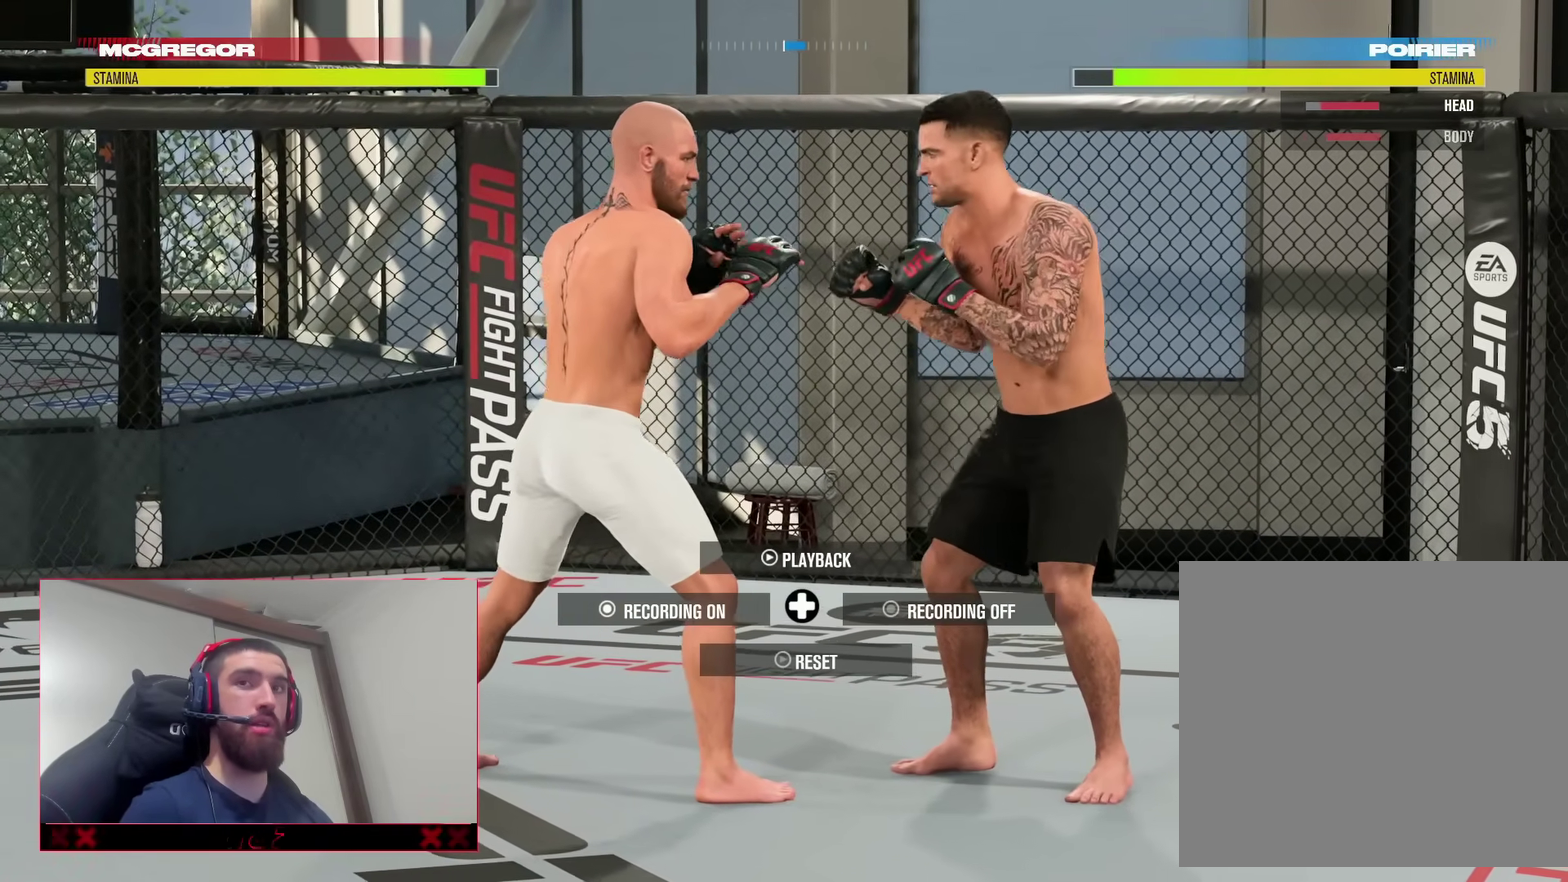
{"dt_ms": 500, "buttons": ["L2"], "left_stick": "center", "right_stick": "center", "events": [[67, "R2", "up"], [483, "L2", "down"]]}
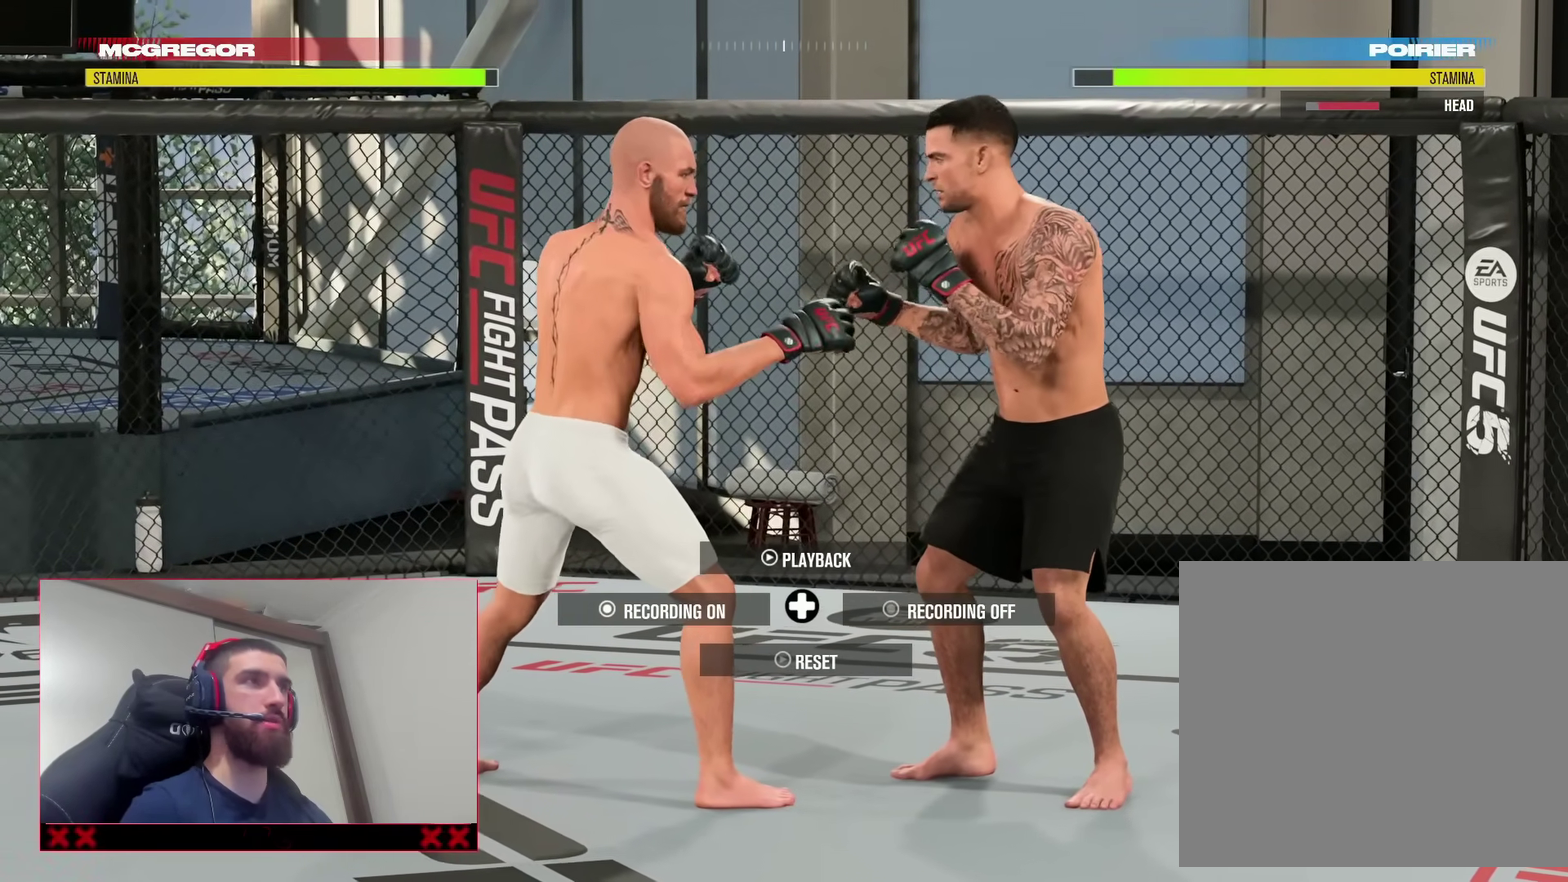
{"dt_ms": 500, "buttons": ["R2"], "left_stick": "center", "right_stick": "center", "events": [[50, "SQUARE", "down"], [167, "L2", "up"], [167, "SQUARE", "up"], [450, "R2", "down"]]}
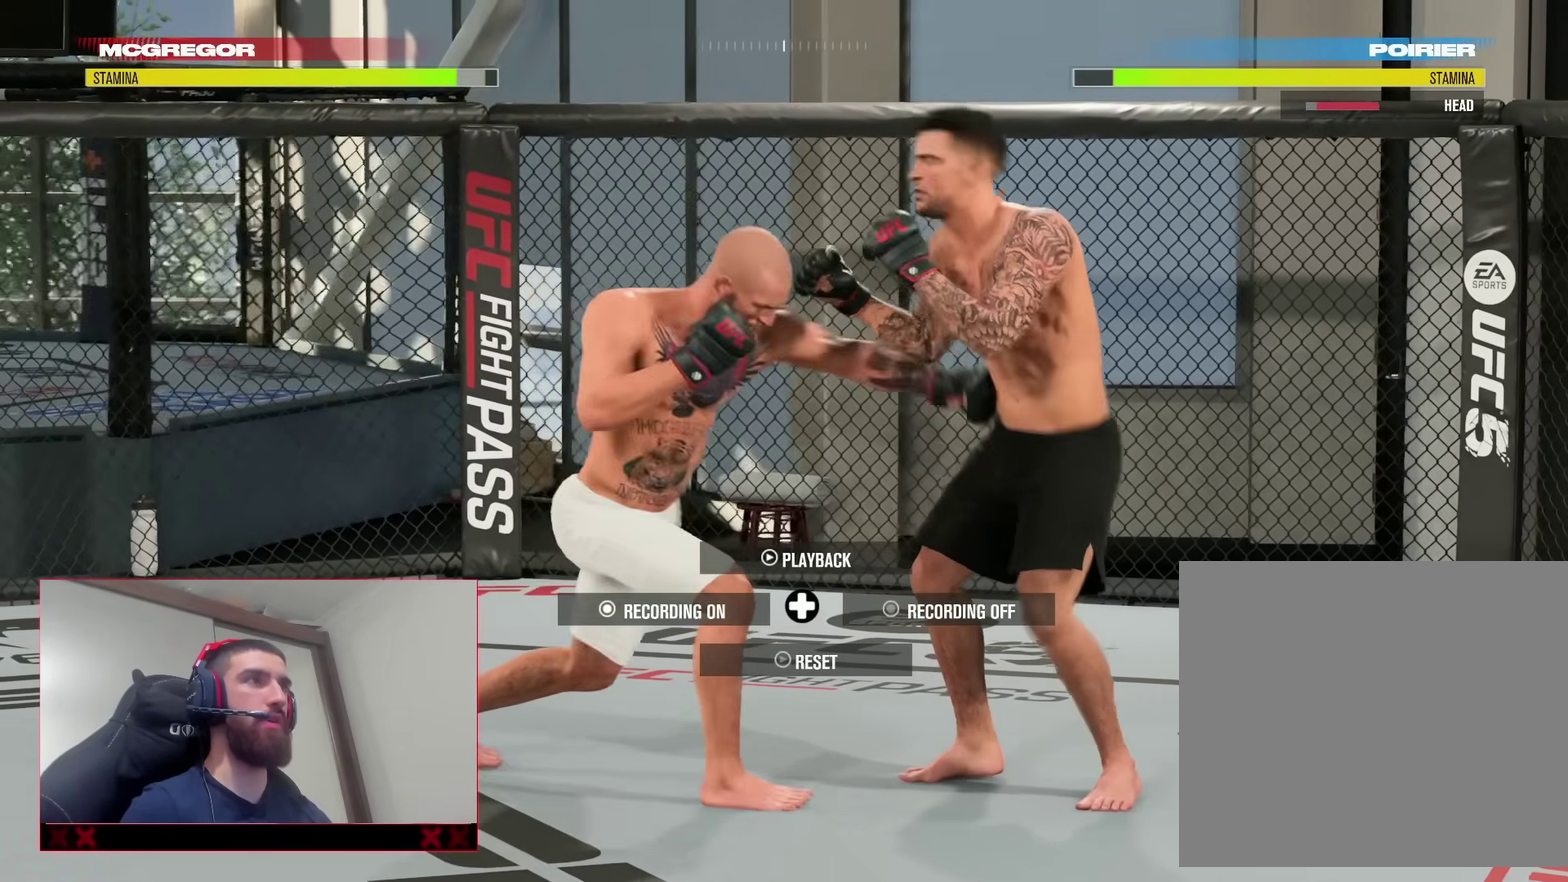
{"dt_ms": 400, "buttons": ["R2"], "left_stick": "center", "right_stick": "center", "events": []}
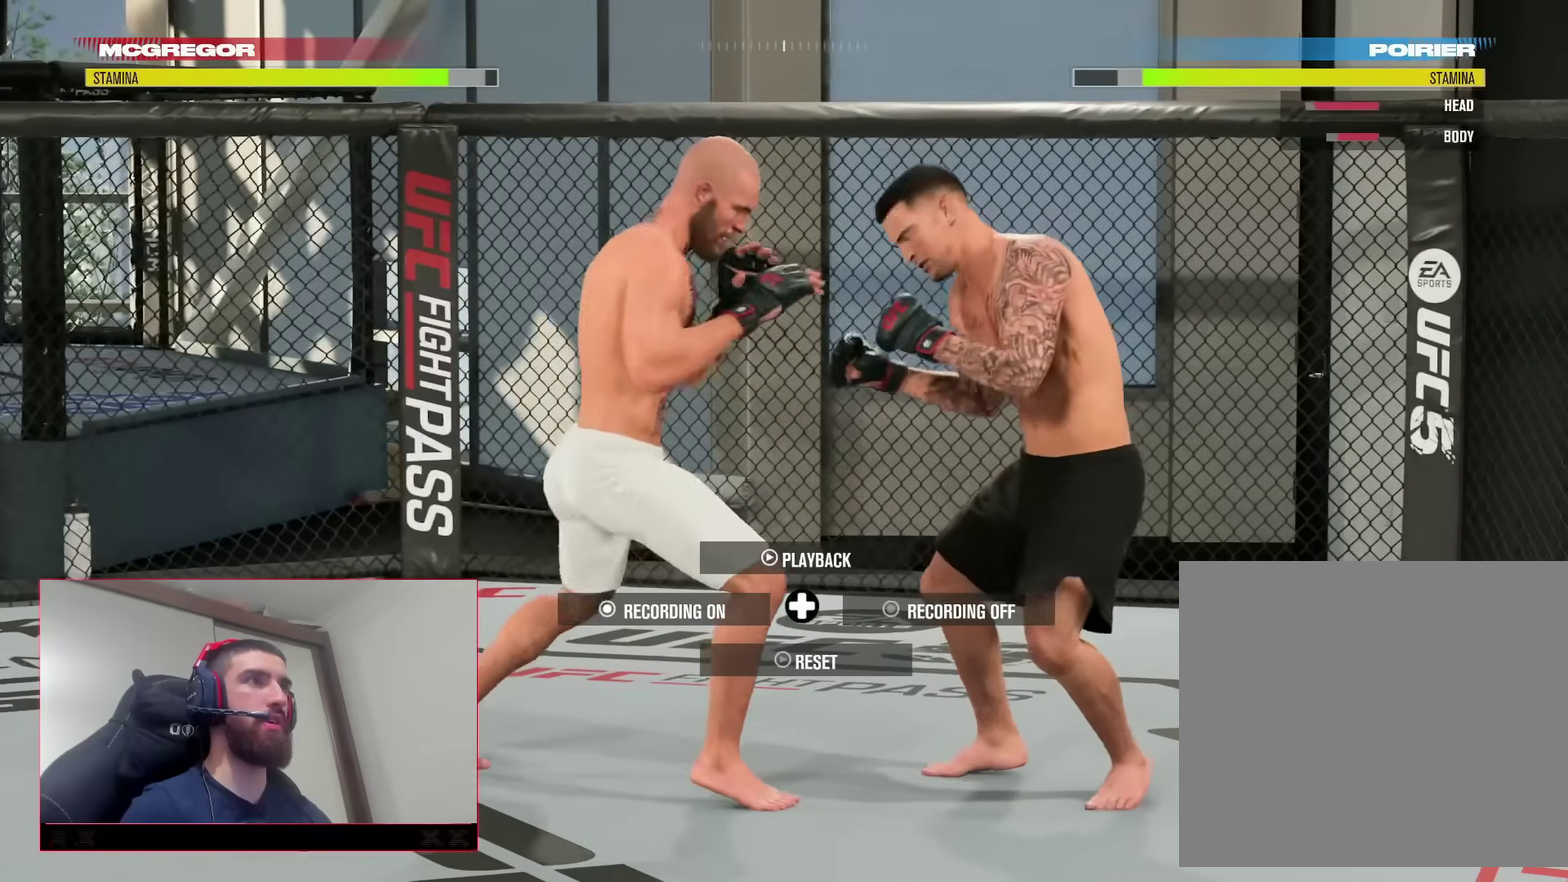
{"dt_ms": 600, "buttons": ["R2"], "left_stick": "center", "right_stick": "center", "events": []}
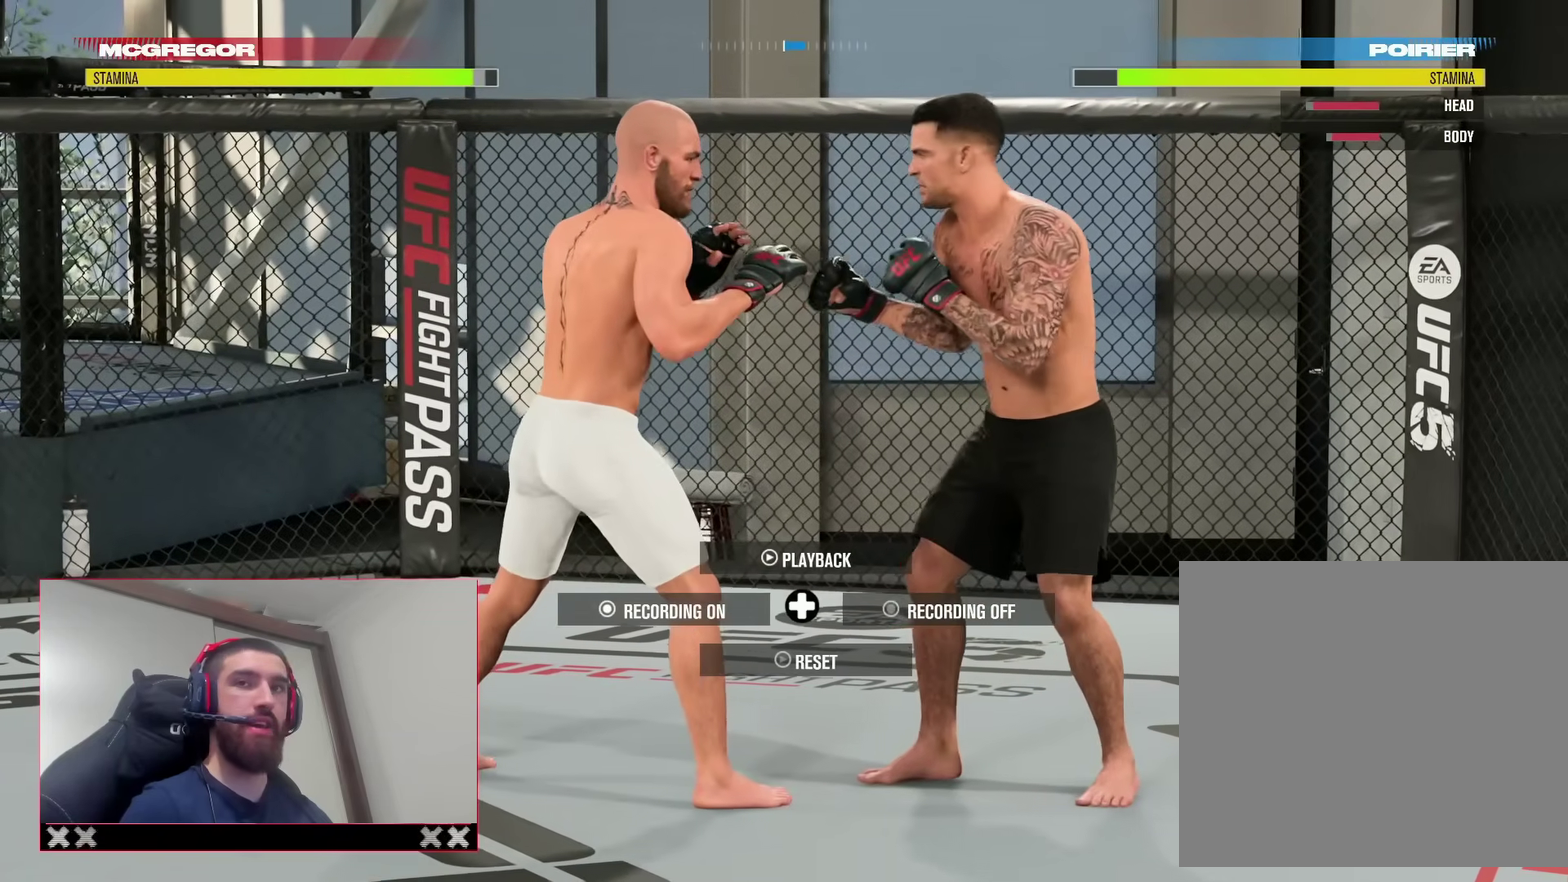
{"dt_ms": 400, "buttons": [], "left_stick": "center", "right_stick": "center", "events": [[33, "R2", "up"]]}
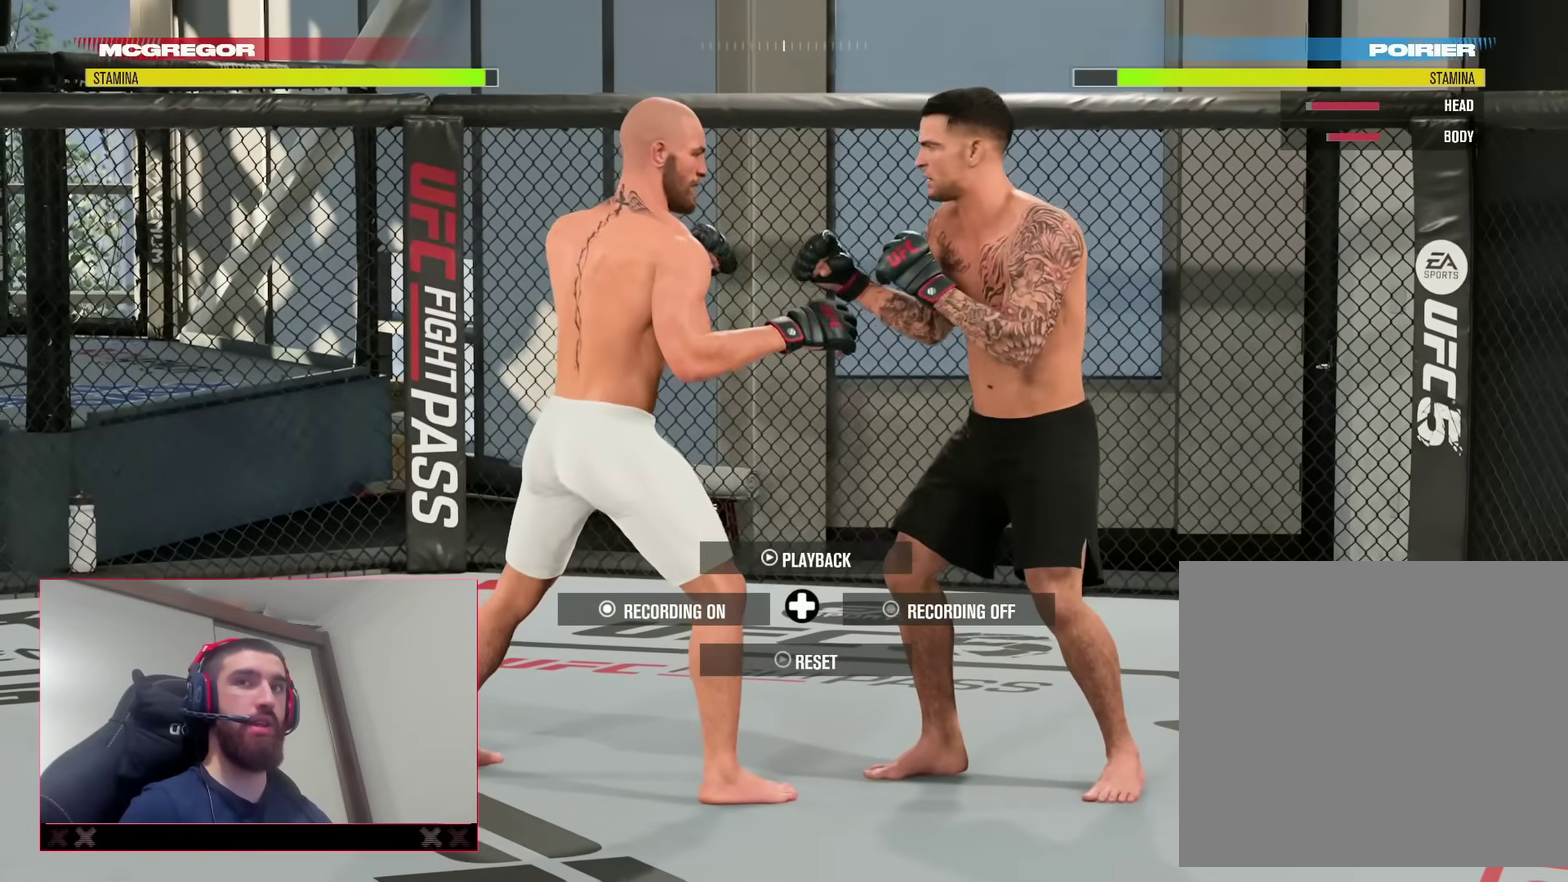
{"dt_ms": 600, "buttons": [], "left_stick": "left", "right_stick": "center", "events": [[367, "left_stick", "left"]]}
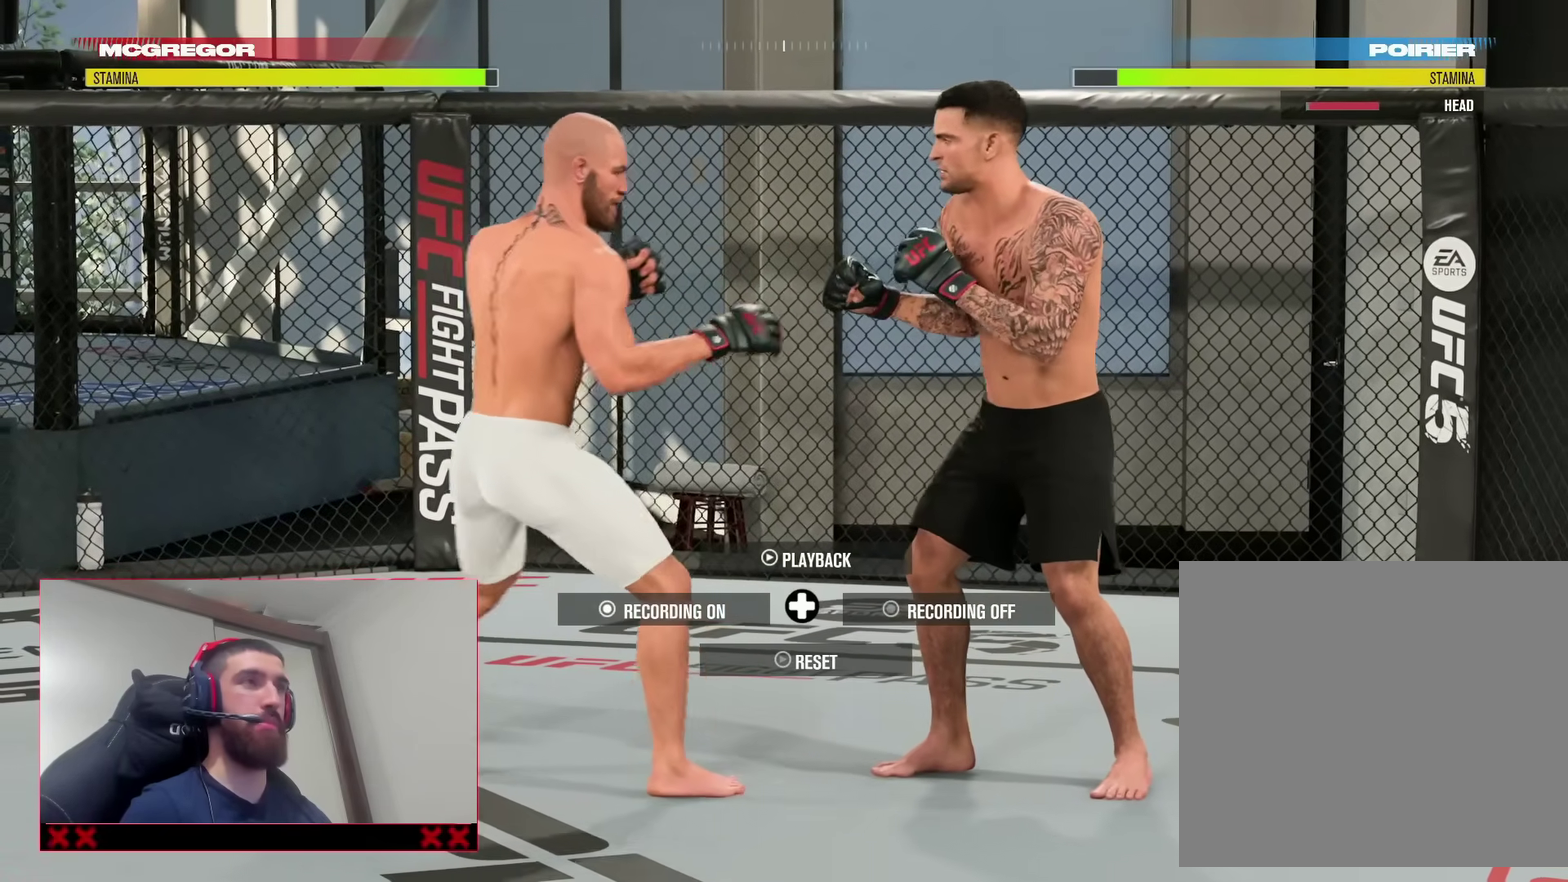
{"dt_ms": 300, "buttons": [], "left_stick": "up-left", "right_stick": "center", "events": [[100, "left_stick", "up-left"]]}
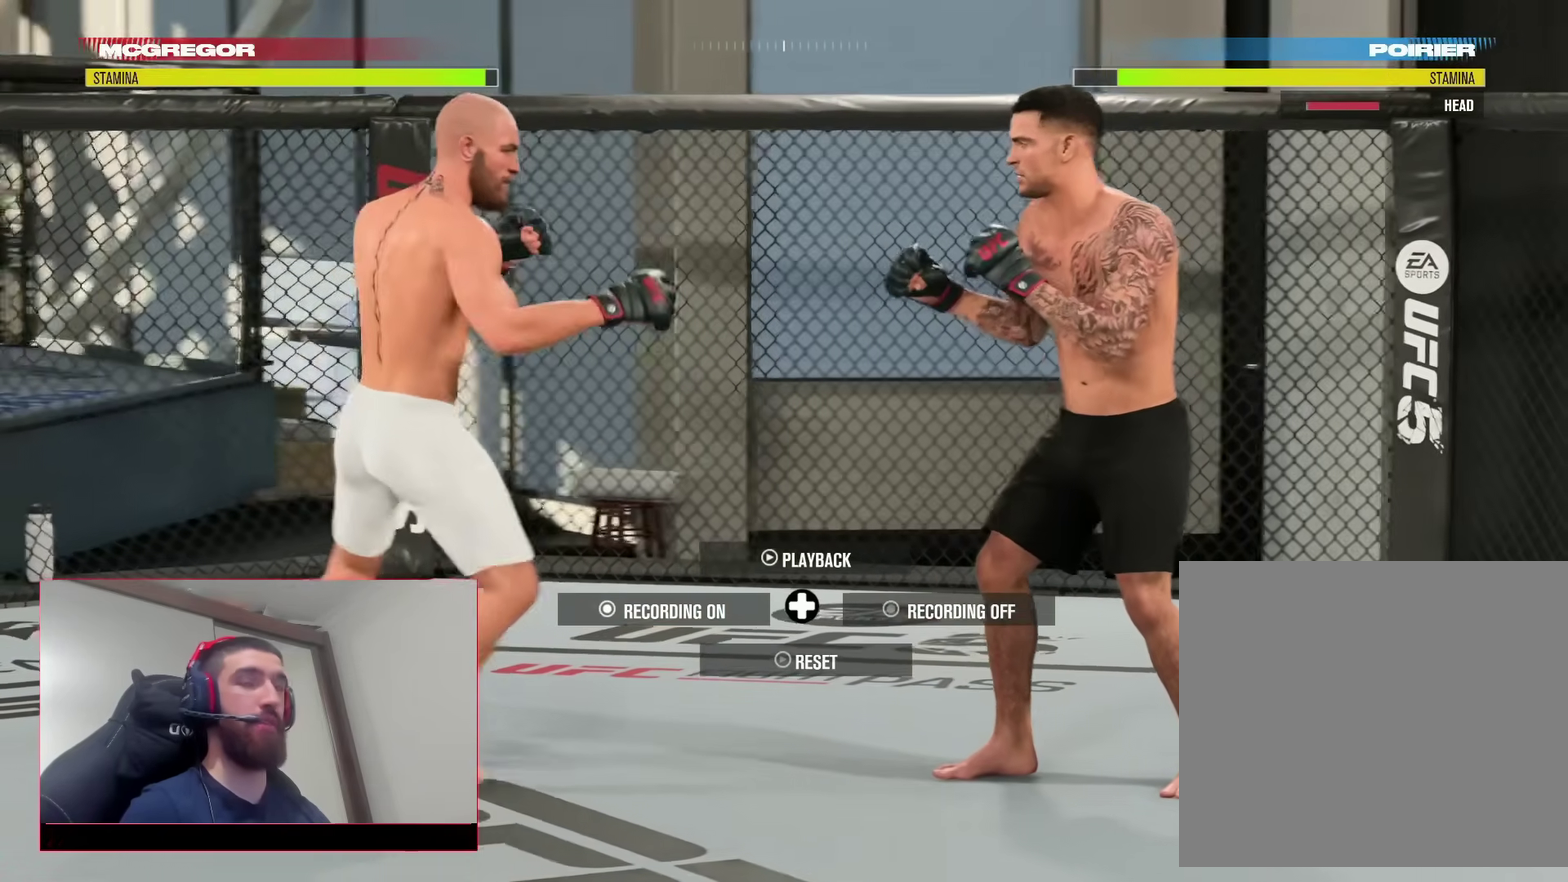
{"dt_ms": 900, "buttons": [], "left_stick": "right", "right_stick": "center", "events": [[117, "left_stick", "up"], [183, "left_stick", "up-right"], [900, "left_stick", "right"]]}
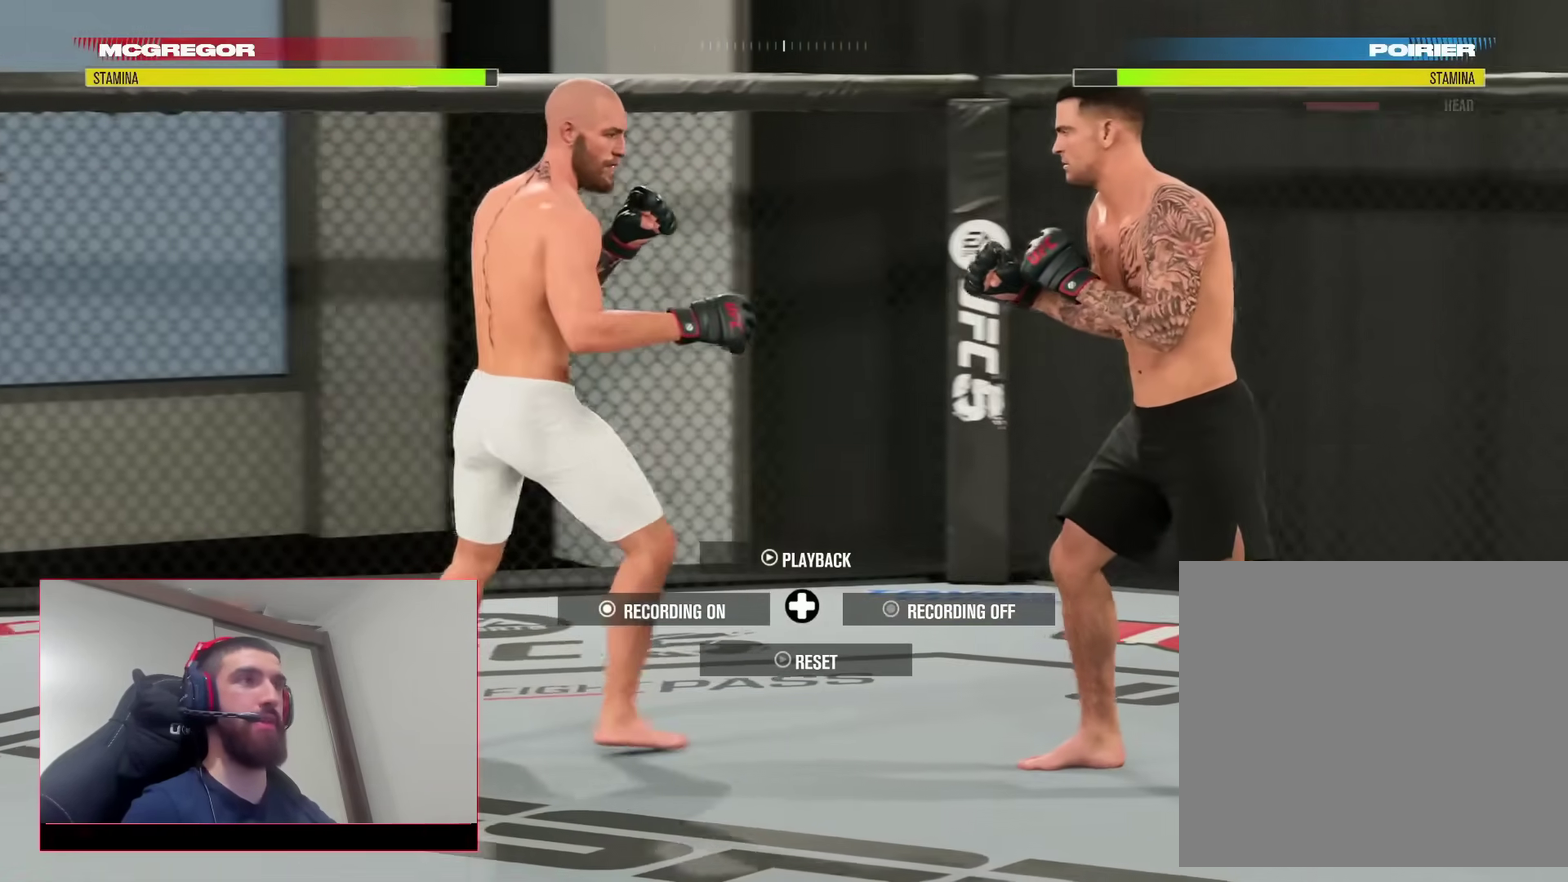
{"dt_ms": 300, "buttons": [], "left_stick": "down", "right_stick": "center", "events": [[100, "left_stick", "down-right"], [167, "left_stick", "down"]]}
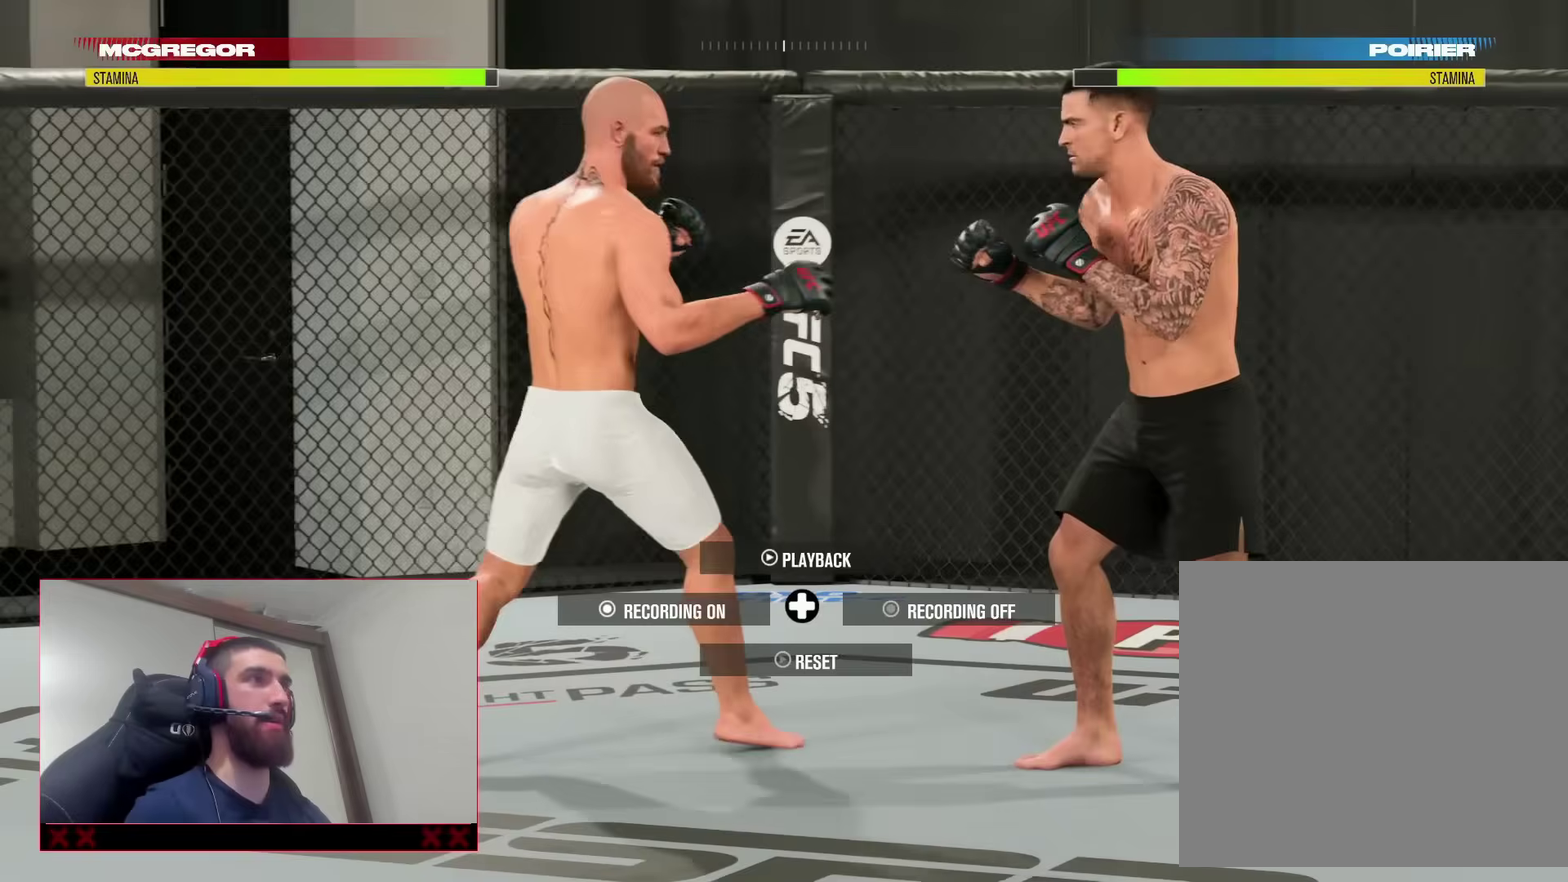
{"dt_ms": 500, "buttons": [], "left_stick": "up-right", "right_stick": "center", "events": [[50, "left_stick", "down-left"], [150, "left_stick", "down"], [233, "left_stick", "down-right"], [333, "left_stick", "right"], [483, "left_stick", "up-right"]]}
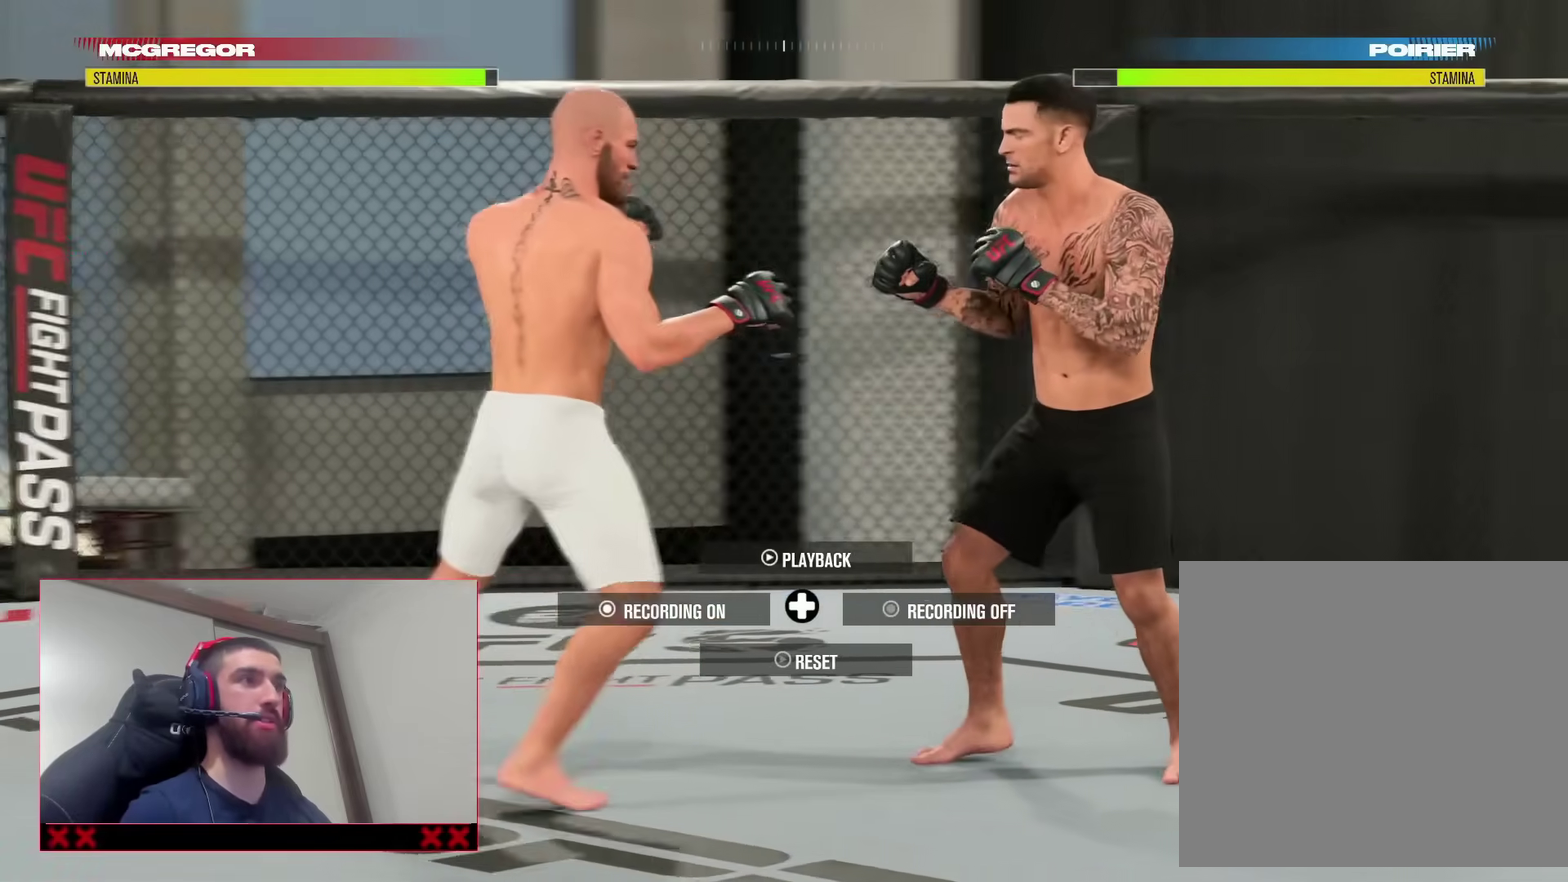
{"dt_ms": 500, "buttons": [], "left_stick": "up-right", "right_stick": "center", "events": [[150, "left_stick", "up"], [317, "left_stick", "up-right"]]}
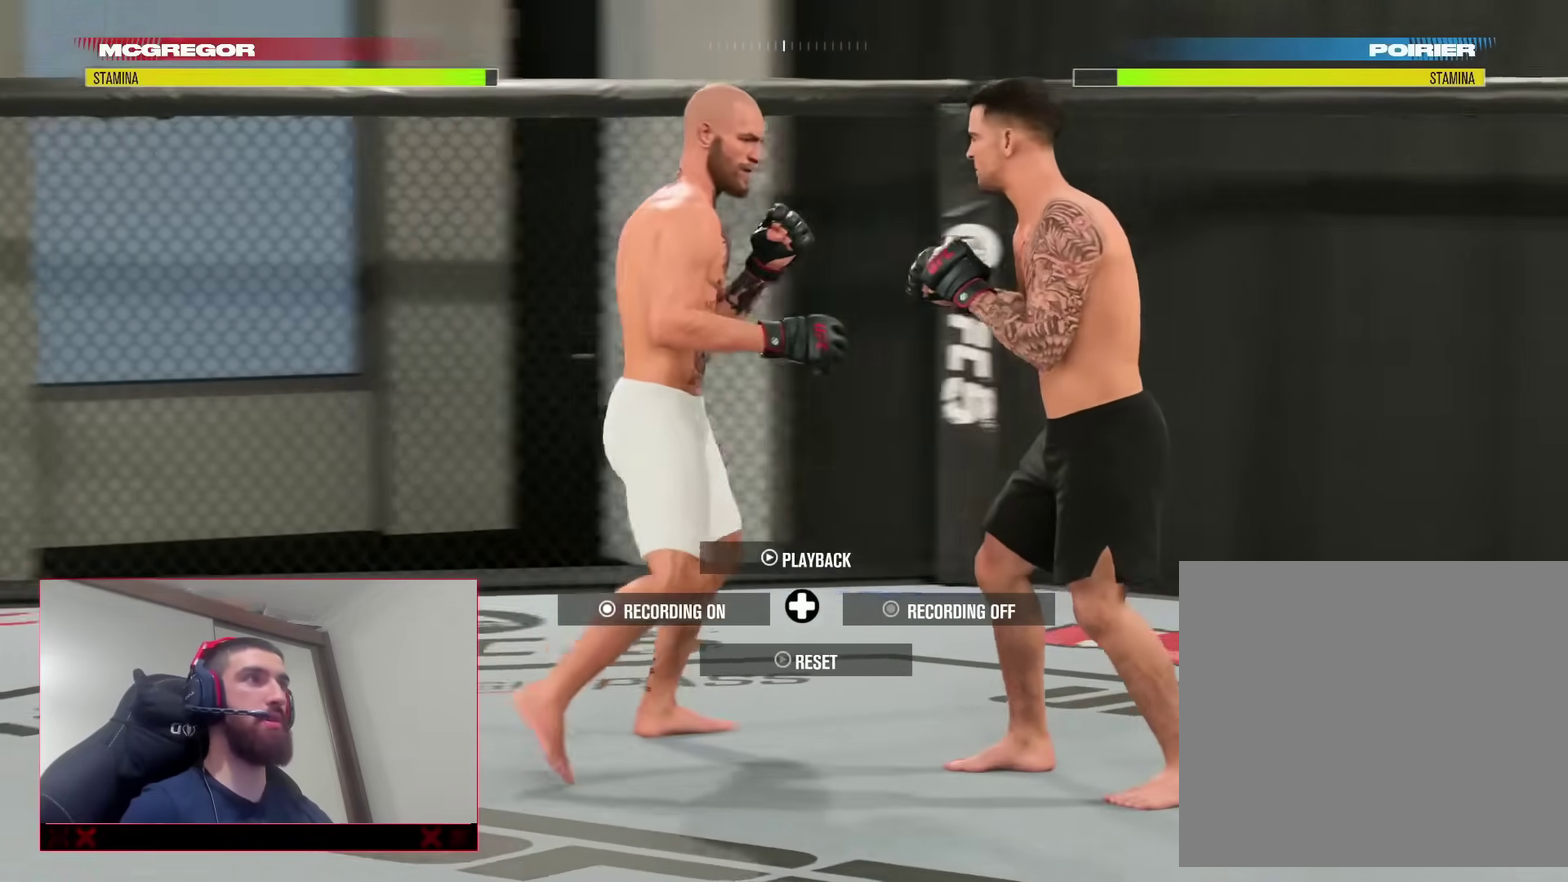
{"dt_ms": 400, "buttons": [], "left_stick": "down-left", "right_stick": "center", "events": [[133, "left_stick", "up-left"], [183, "left_stick", "left"], [250, "left_stick", "down-left"]]}
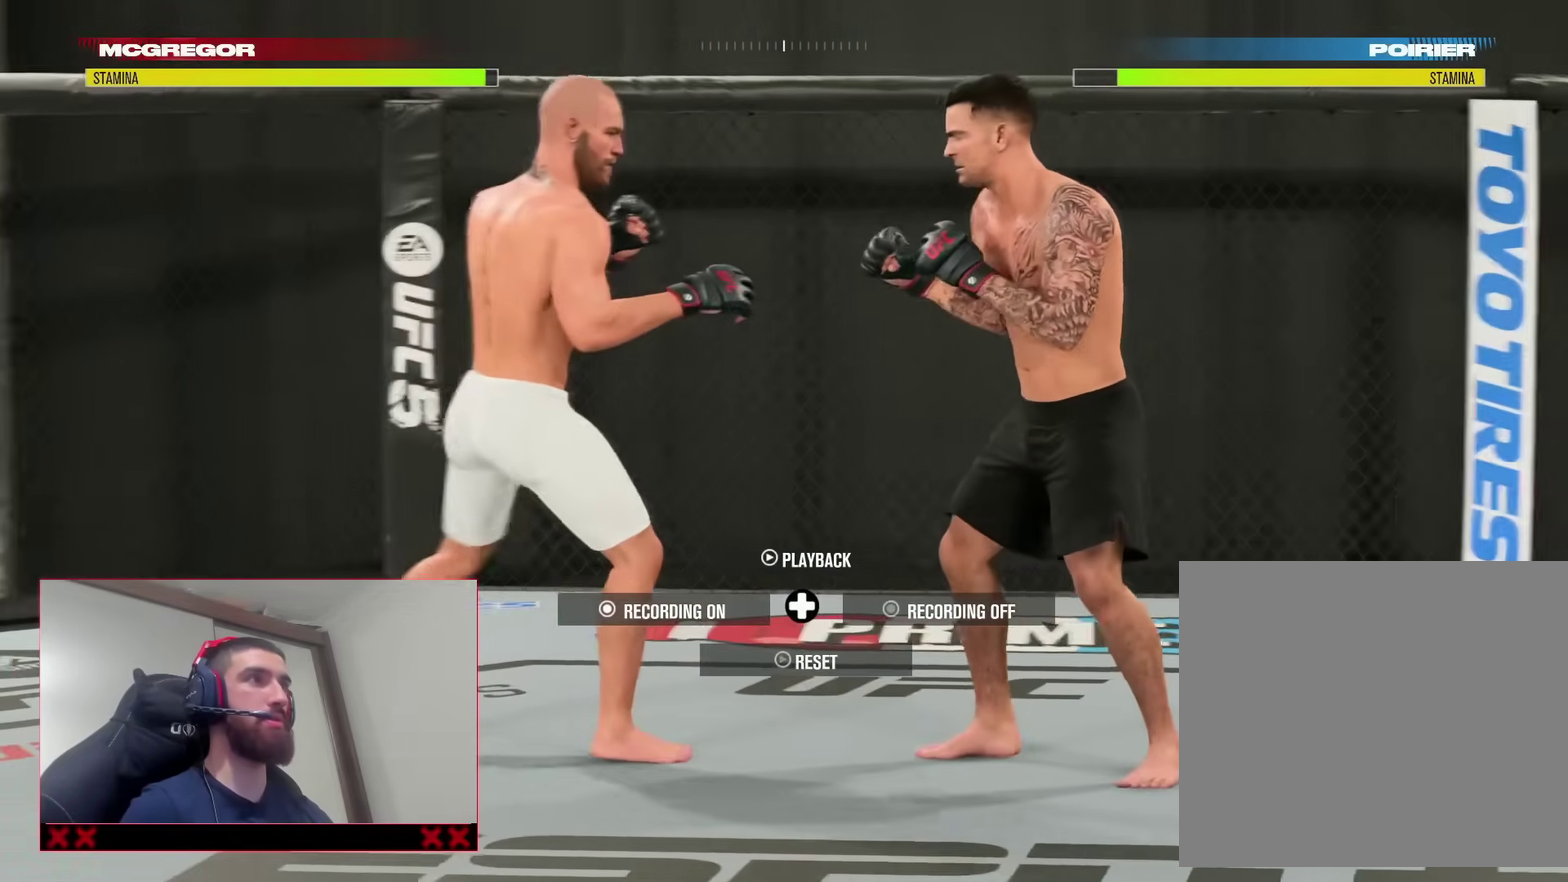
{"dt_ms": 600, "buttons": ["SQUARE", "L2"], "left_stick": "center", "right_stick": "center", "events": [[83, "left_stick", "right"], [200, "TRIANGLE", "down"], [333, "TRIANGLE", "up"], [350, "left_stick", "center"], [533, "L2", "down"], [583, "SQUARE", "down"]]}
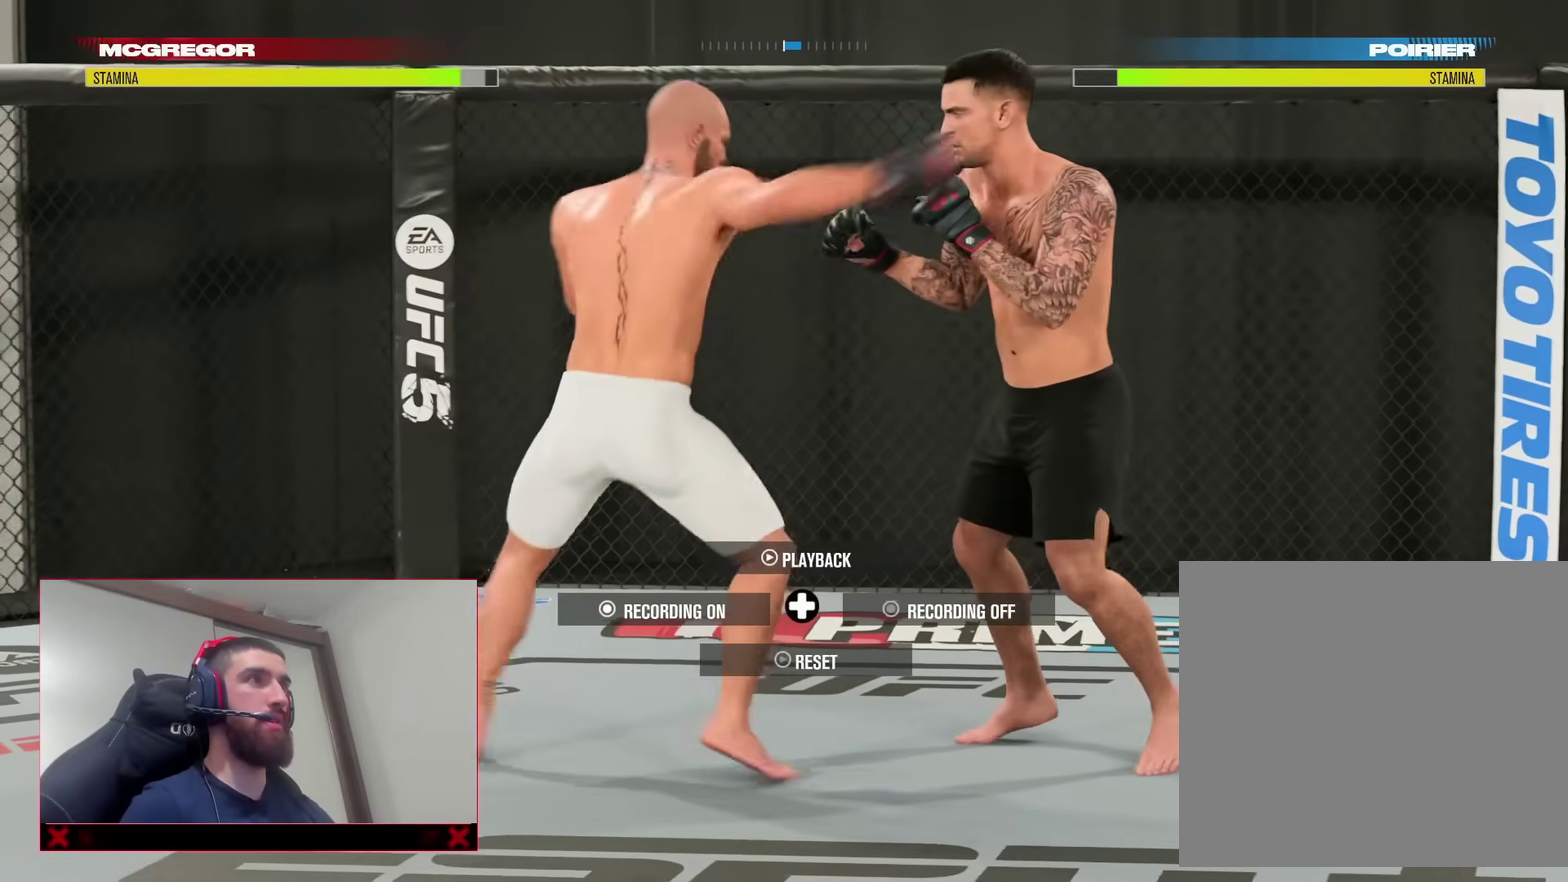
{"dt_ms": 300, "buttons": [], "left_stick": "center", "right_stick": "center", "events": [[83, "L2", "up"], [100, "SQUARE", "up"]]}
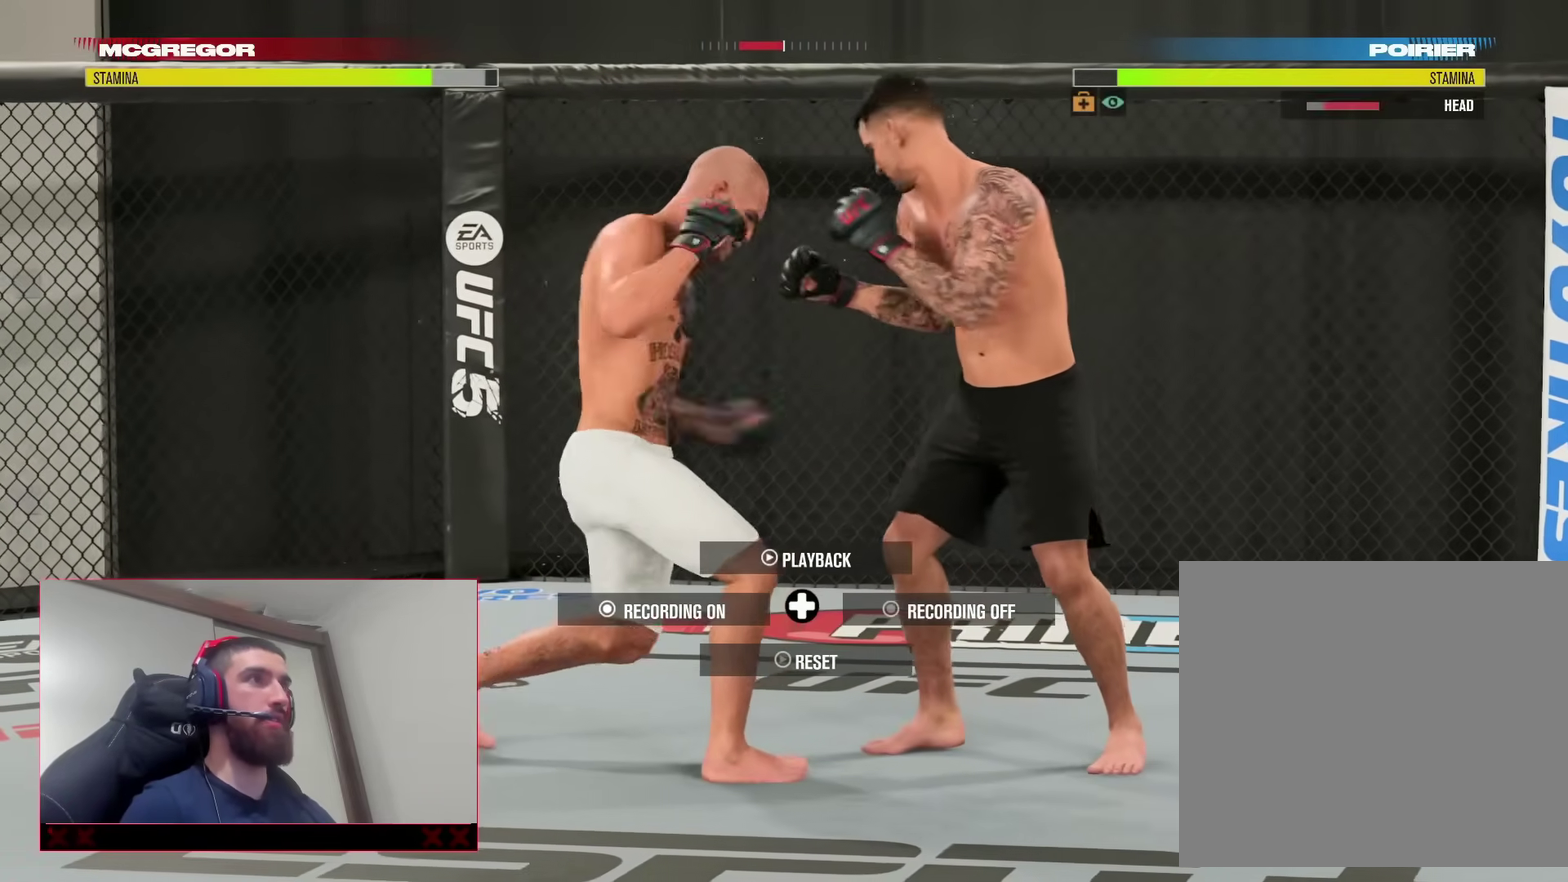
{"dt_ms": 800, "buttons": [], "left_stick": "center", "right_stick": "center", "events": [[517, "right_stick", "up"], [583, "right_stick", "center"]]}
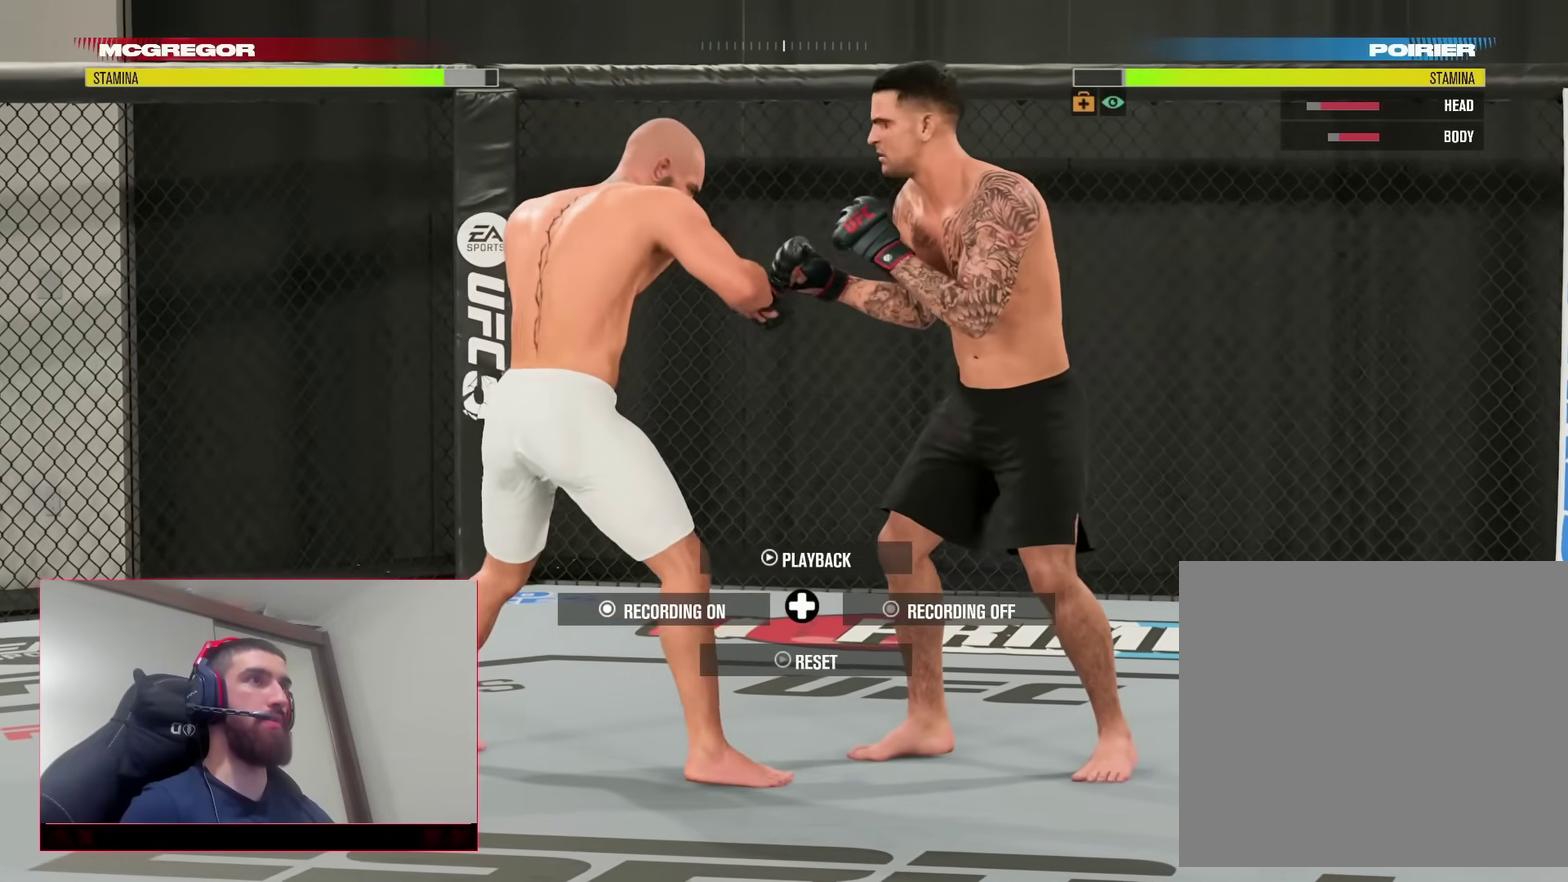
{"dt_ms": 400, "buttons": [], "left_stick": "center", "right_stick": "center", "events": []}
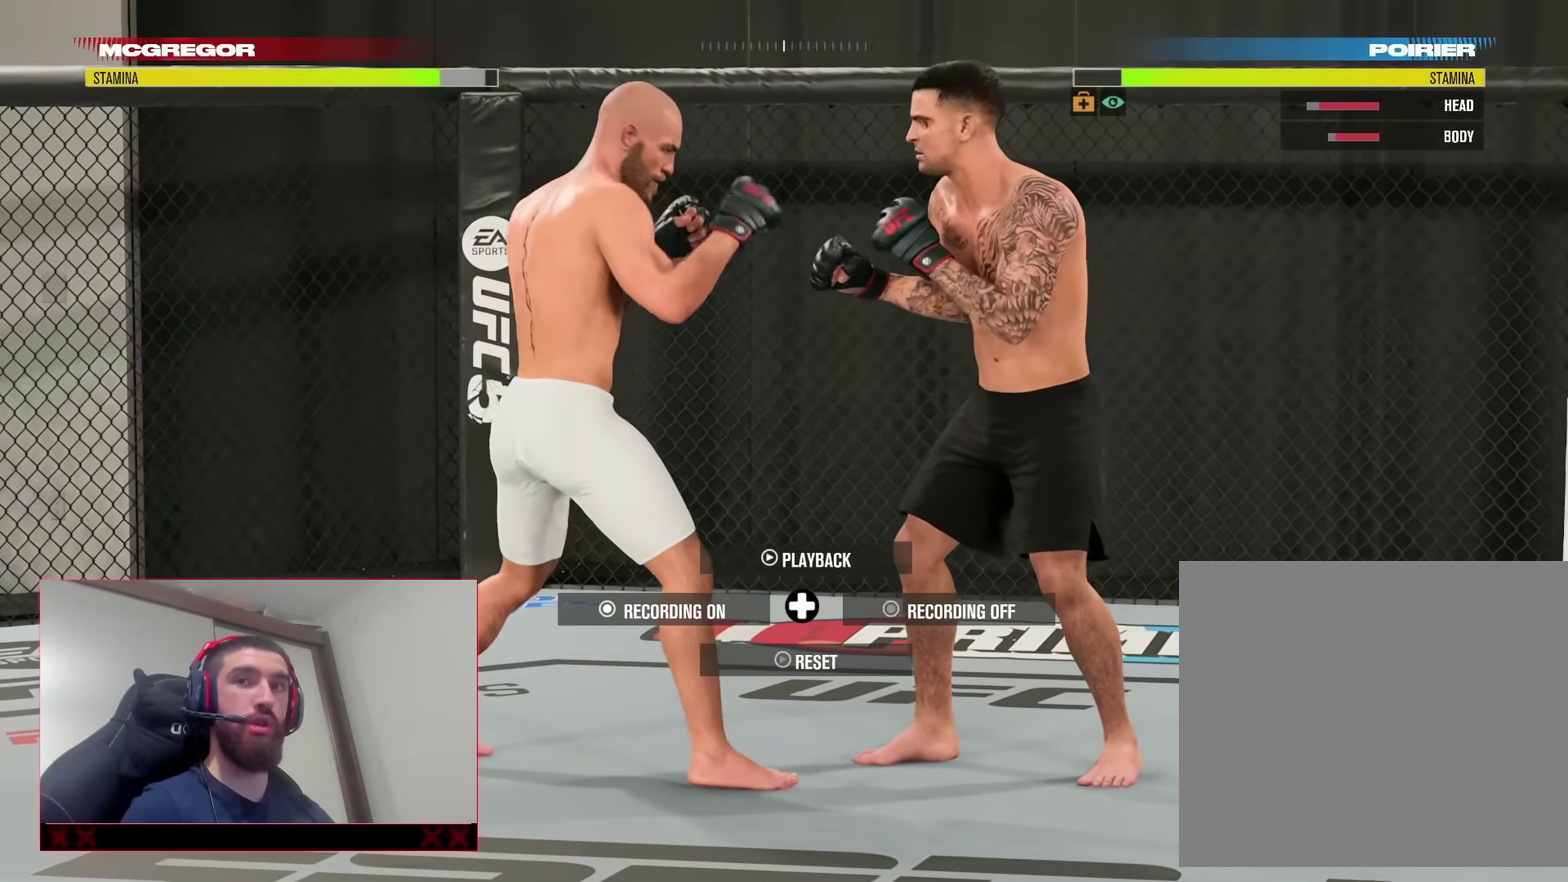
{"dt_ms": 500, "buttons": [], "left_stick": "center", "right_stick": "center", "events": []}
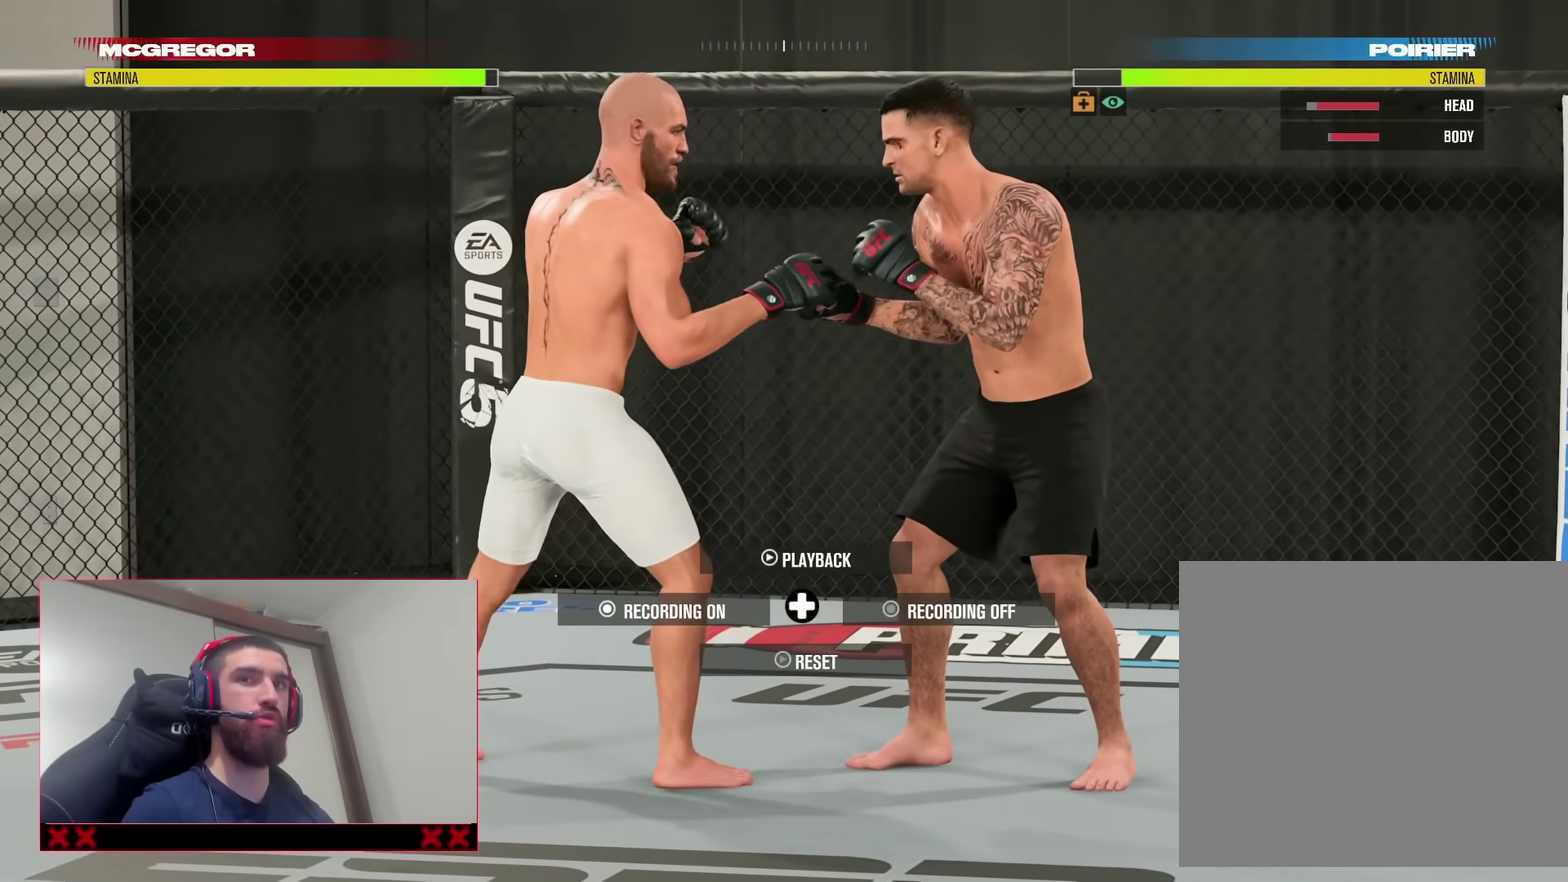
{"dt_ms": 500, "buttons": [], "left_stick": "left", "right_stick": "center", "events": [[350, "left_stick", "up-left"], [417, "left_stick", "left"]]}
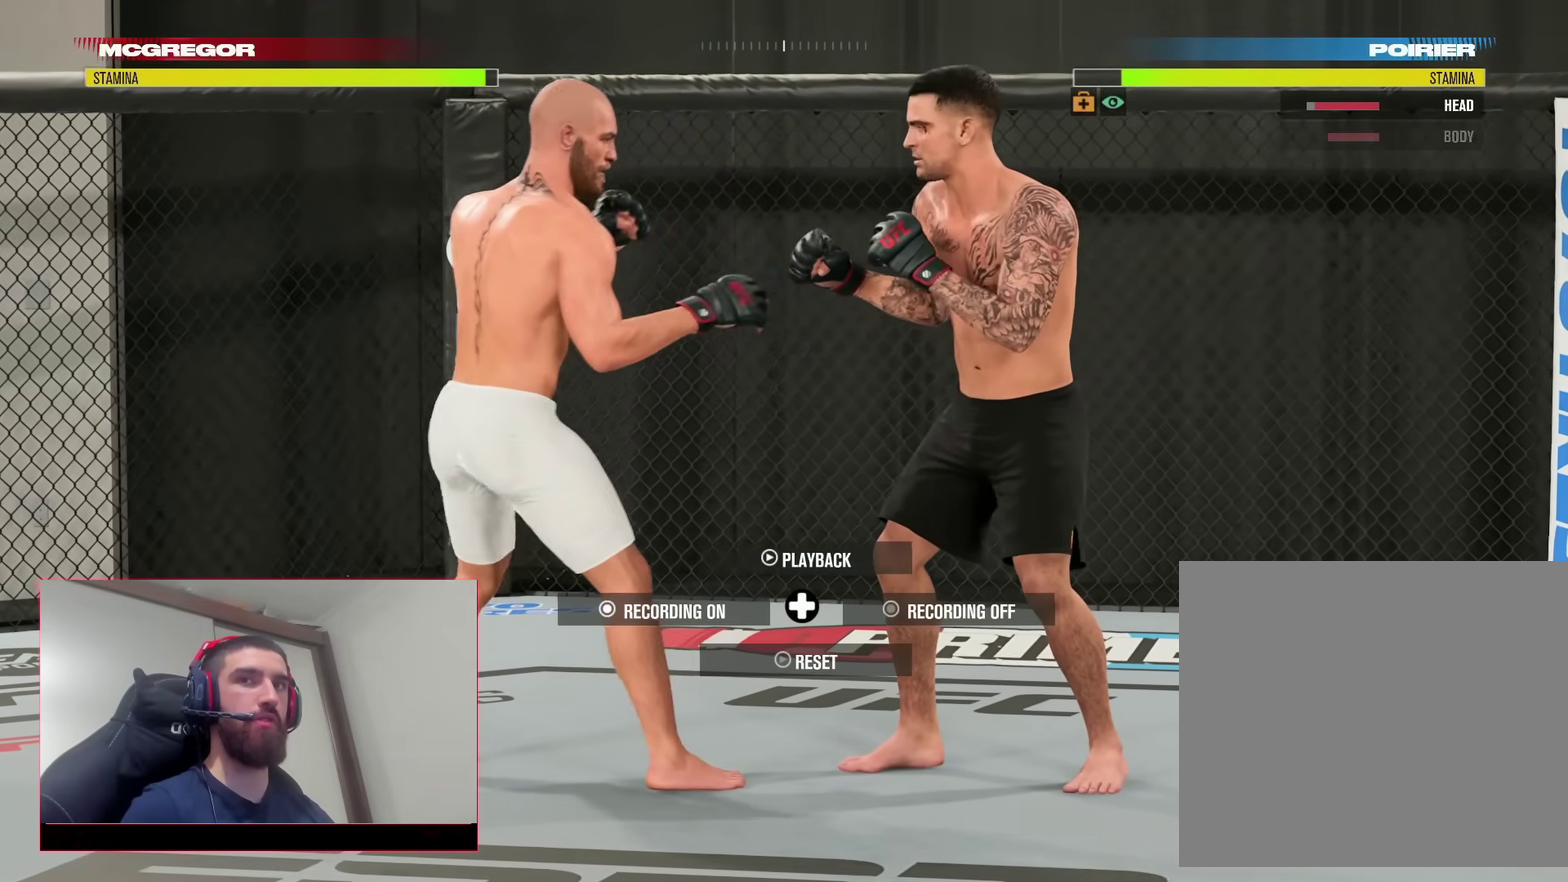
{"dt_ms": 400, "buttons": [], "left_stick": "right", "right_stick": "center", "events": [[217, "left_stick", "down-left"], [317, "left_stick", "down-right"], [383, "left_stick", "right"]]}